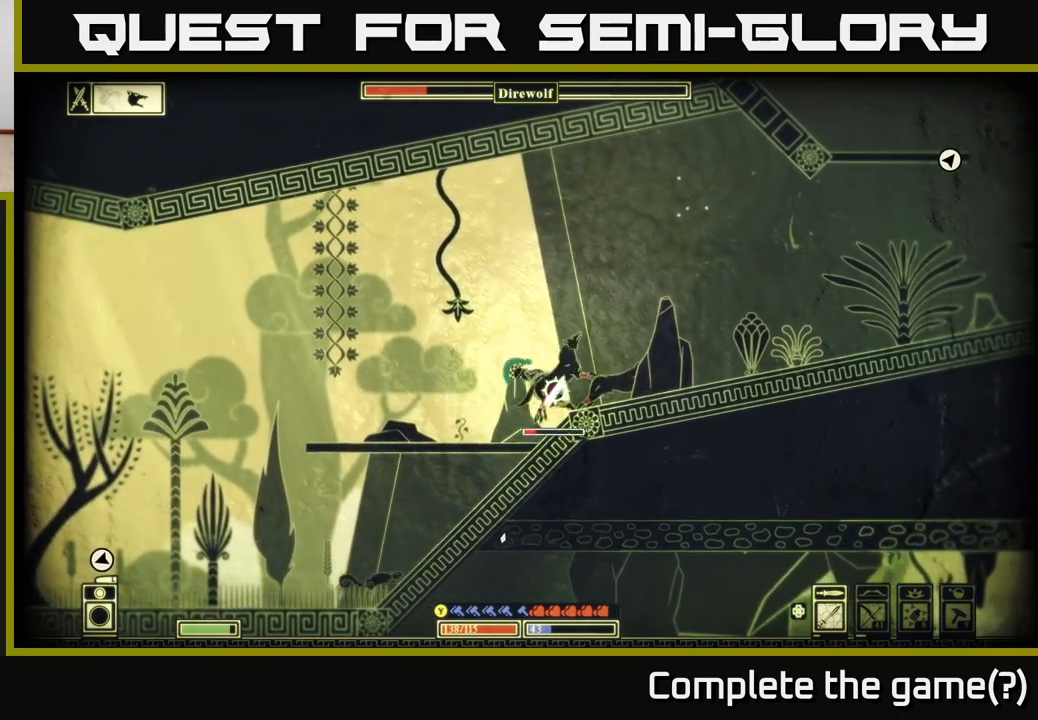
Gameplay with a controller (Xbox layout); each line is a JSON object with the inputs held at the frame after it. "events" lists button and stick changes between this image and that frame as [ms after this image, input, new state], when the widget could be followed in between.
{"buttons": [], "left_stick": "right", "right_stick": "down", "events": [[50, "right_stick", "down"], [250, "left_stick", "center"], [467, "left_stick", "right"]]}
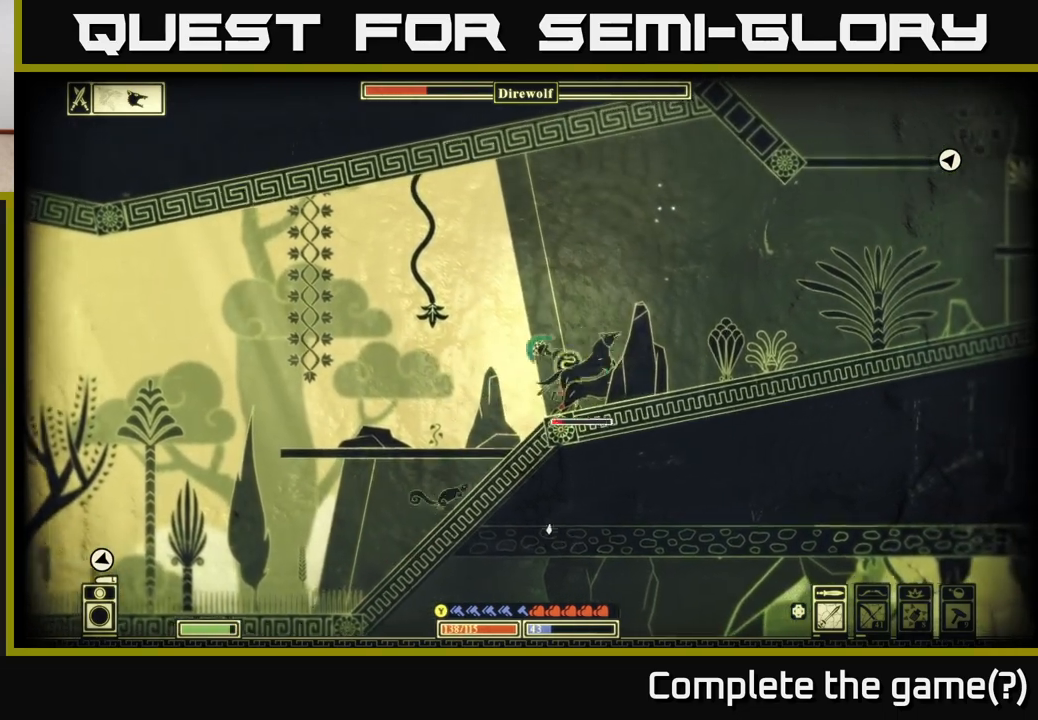
{"buttons": [], "left_stick": "left", "right_stick": "right", "events": [[117, "R2", "down"], [117, "right_stick", "right"], [217, "R2", "up"], [433, "left_stick", "left"]]}
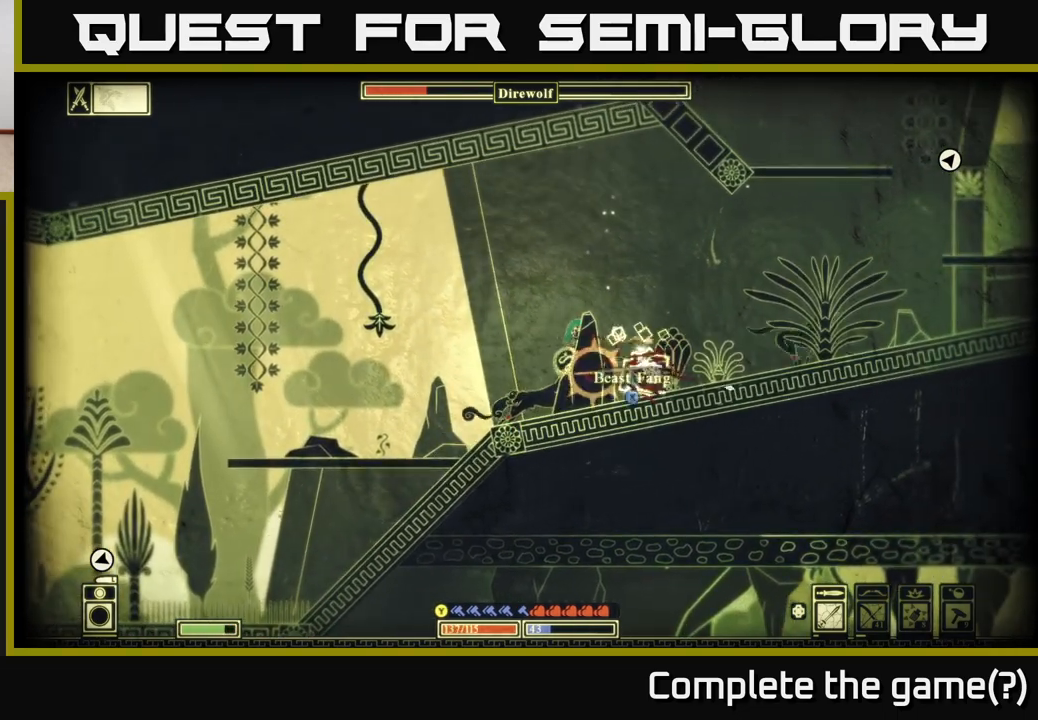
{"buttons": [], "left_stick": "left", "right_stick": "center", "events": [[67, "left_stick", "right"], [300, "right_stick", "center"], [483, "left_stick", "left"]]}
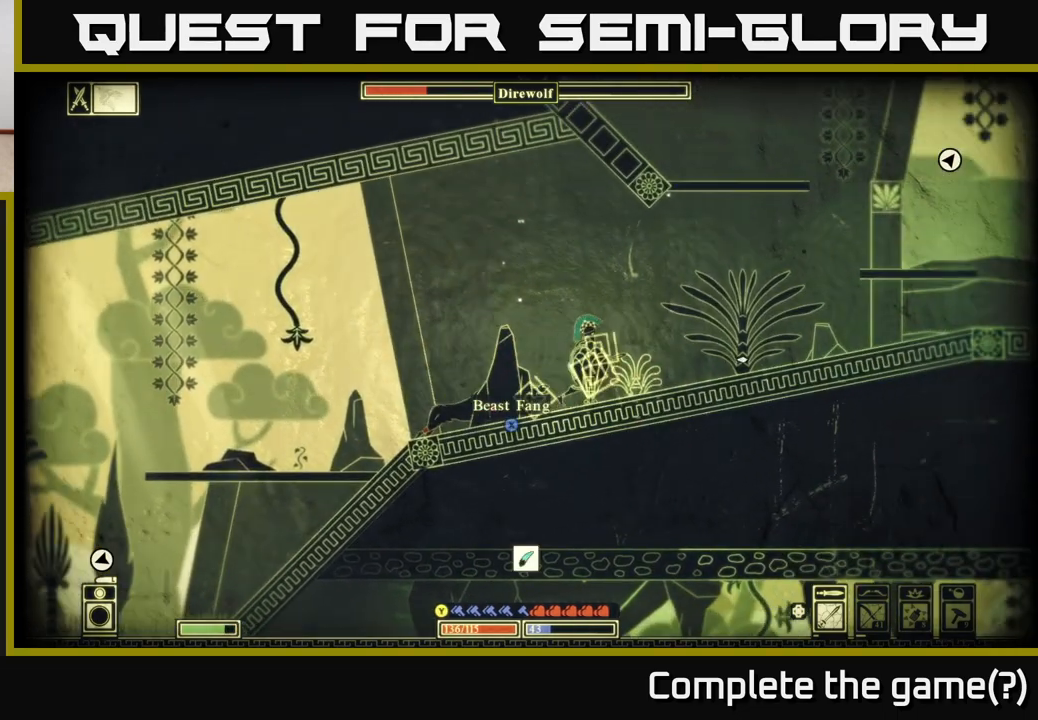
{"buttons": ["X"], "left_stick": "center", "right_stick": "center", "events": [[33, "X", "down"], [200, "X", "up"], [317, "X", "down"], [333, "left_stick", "center"]]}
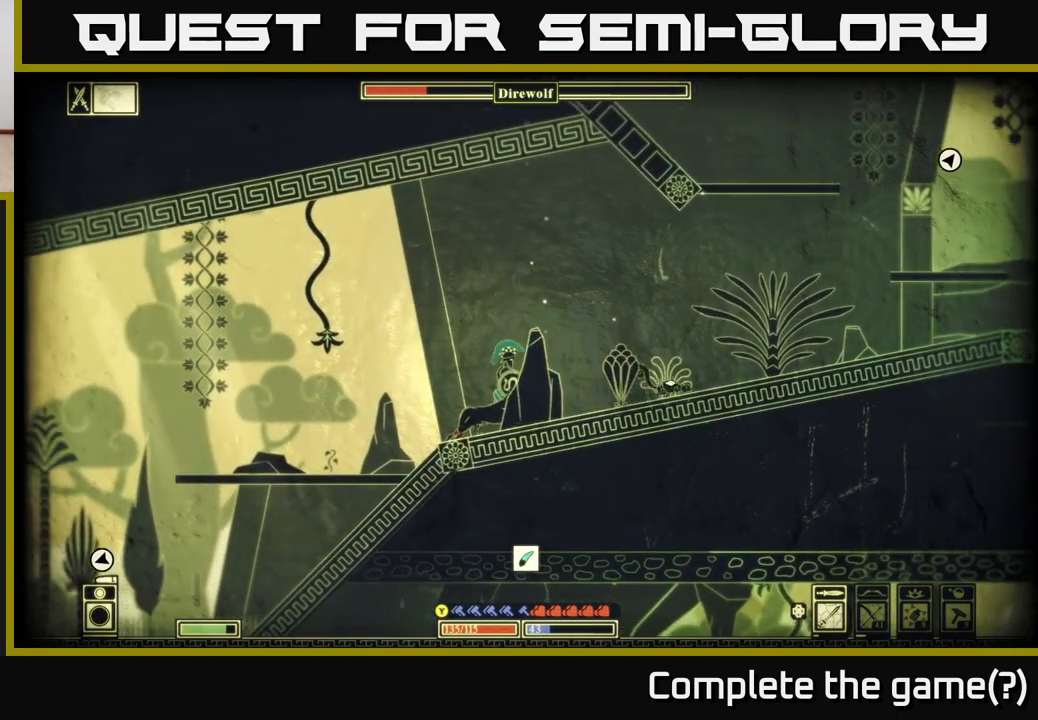
{"buttons": [], "left_stick": "right", "right_stick": "center", "events": [[100, "X", "up"], [100, "left_stick", "right"]]}
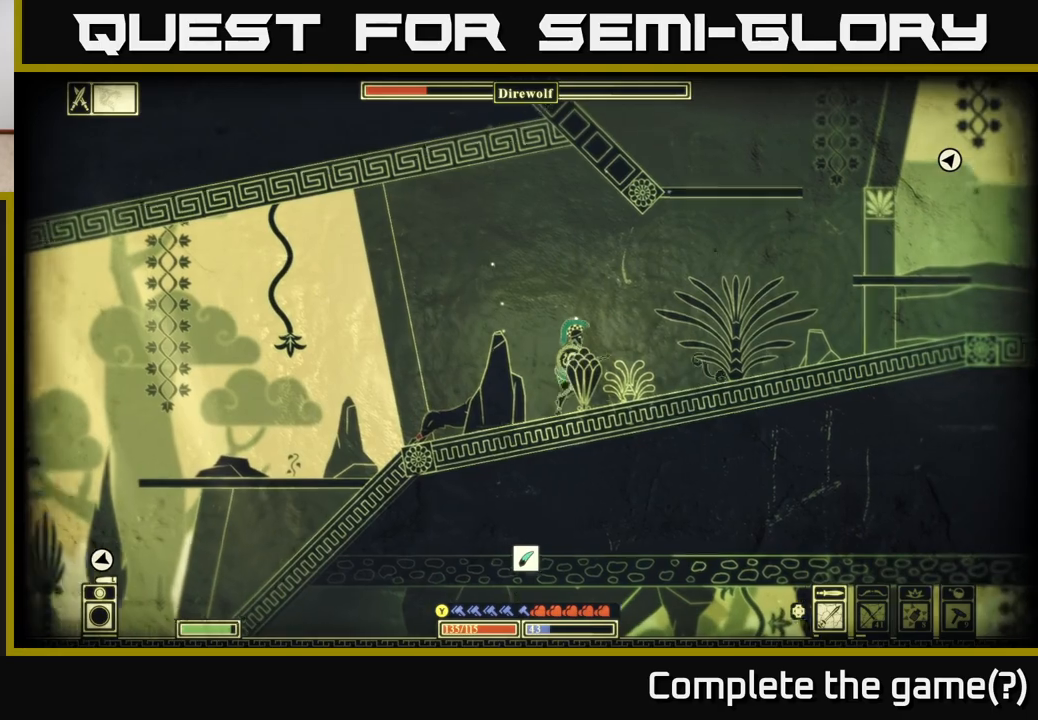
{"buttons": [], "left_stick": "right", "right_stick": "center", "events": [[33, "right_stick", "up-right"], [417, "right_stick", "center"]]}
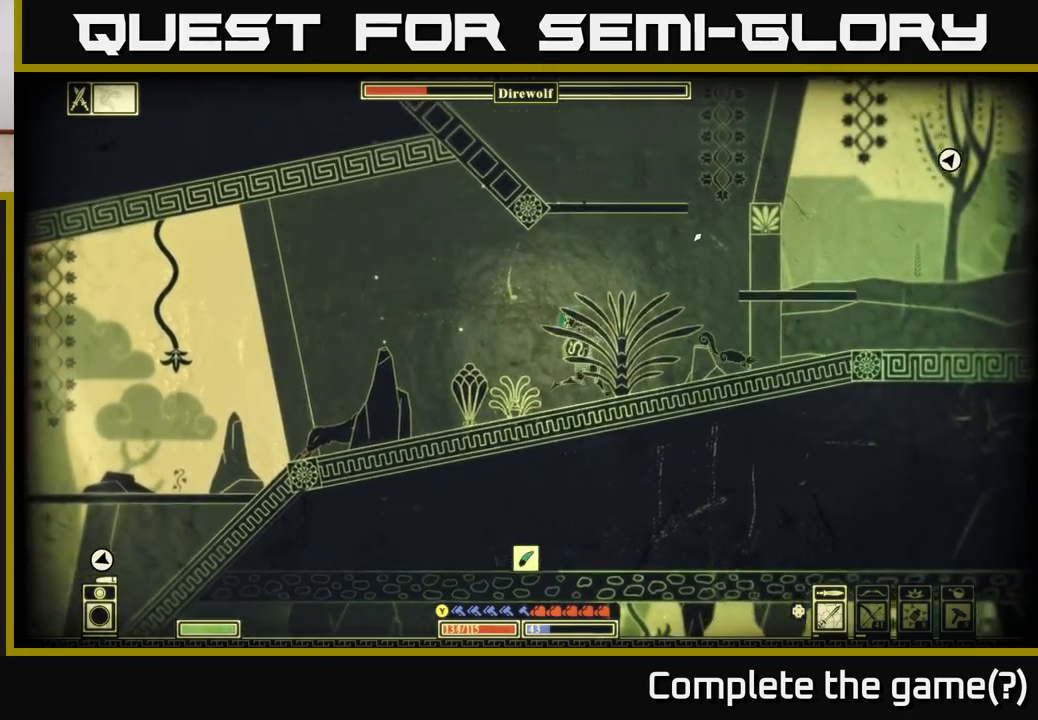
{"buttons": ["A"], "left_stick": "right", "right_stick": "center", "events": [[200, "A", "down"]]}
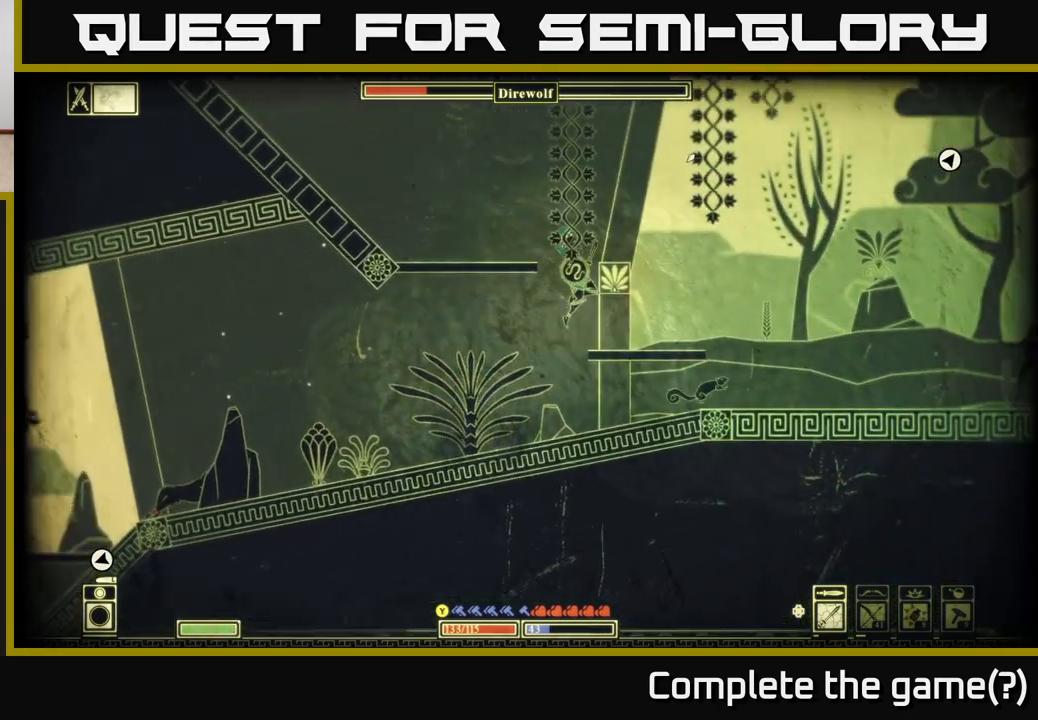
{"buttons": ["A"], "left_stick": "left", "right_stick": "center", "events": [[100, "A", "up"], [267, "left_stick", "up"], [367, "left_stick", "left"], [450, "A", "down"]]}
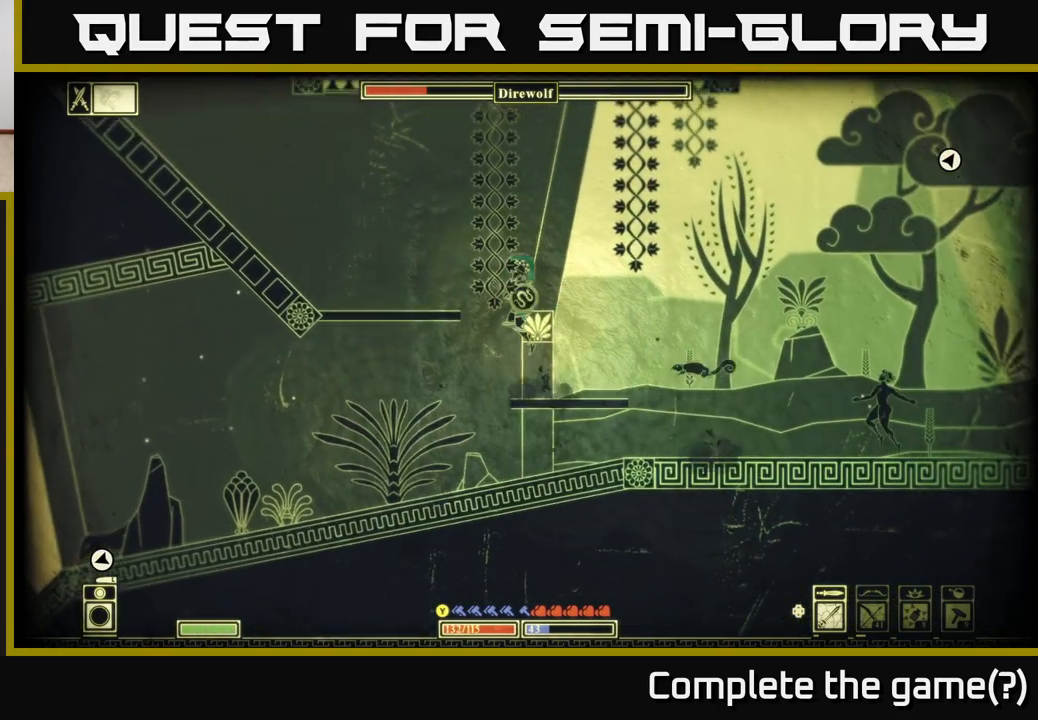
{"buttons": [], "left_stick": "left", "right_stick": "center", "events": [[267, "A", "up"]]}
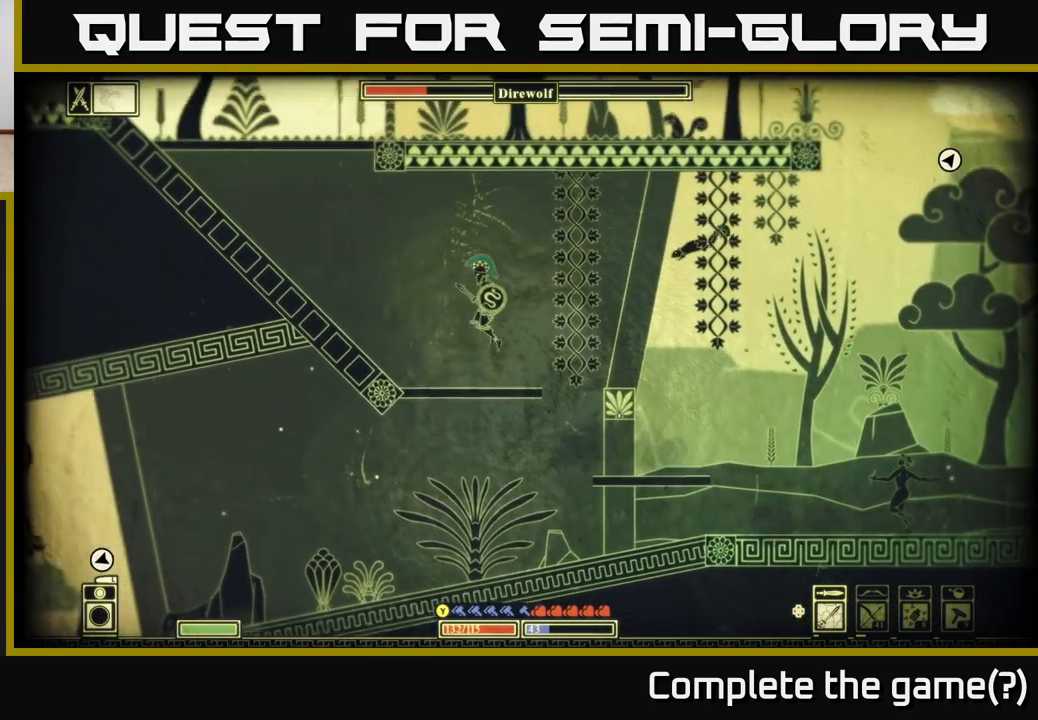
{"buttons": ["A"], "left_stick": "left", "right_stick": "center", "events": [[233, "A", "down"]]}
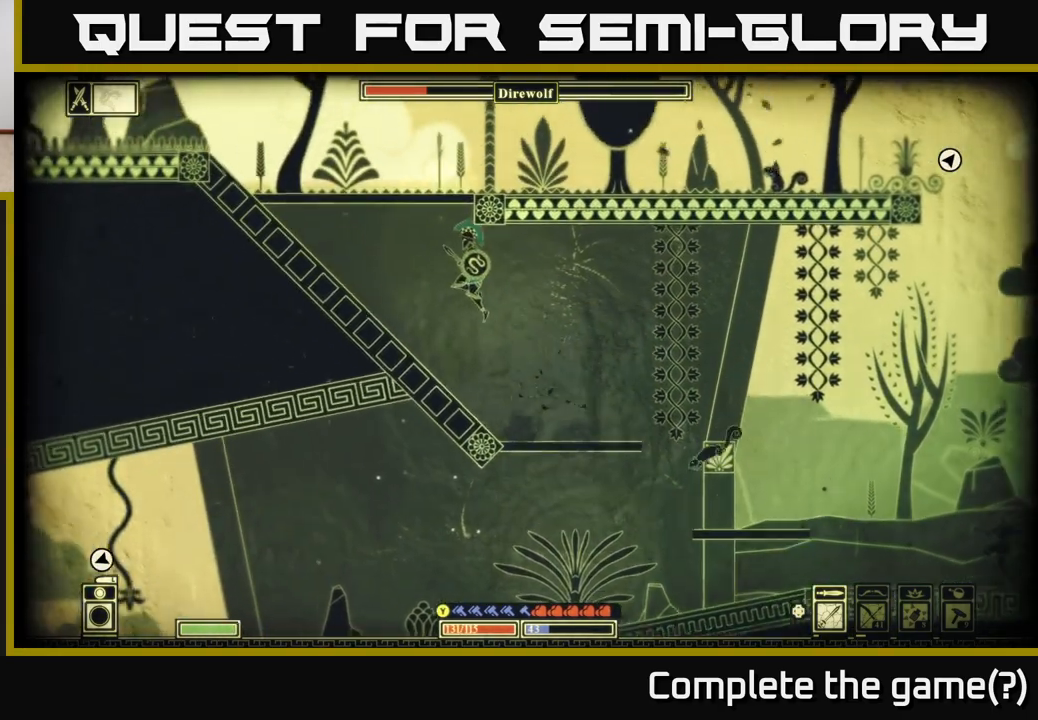
{"buttons": ["A"], "left_stick": "left", "right_stick": "center", "events": [[183, "A", "up"], [400, "A", "down"]]}
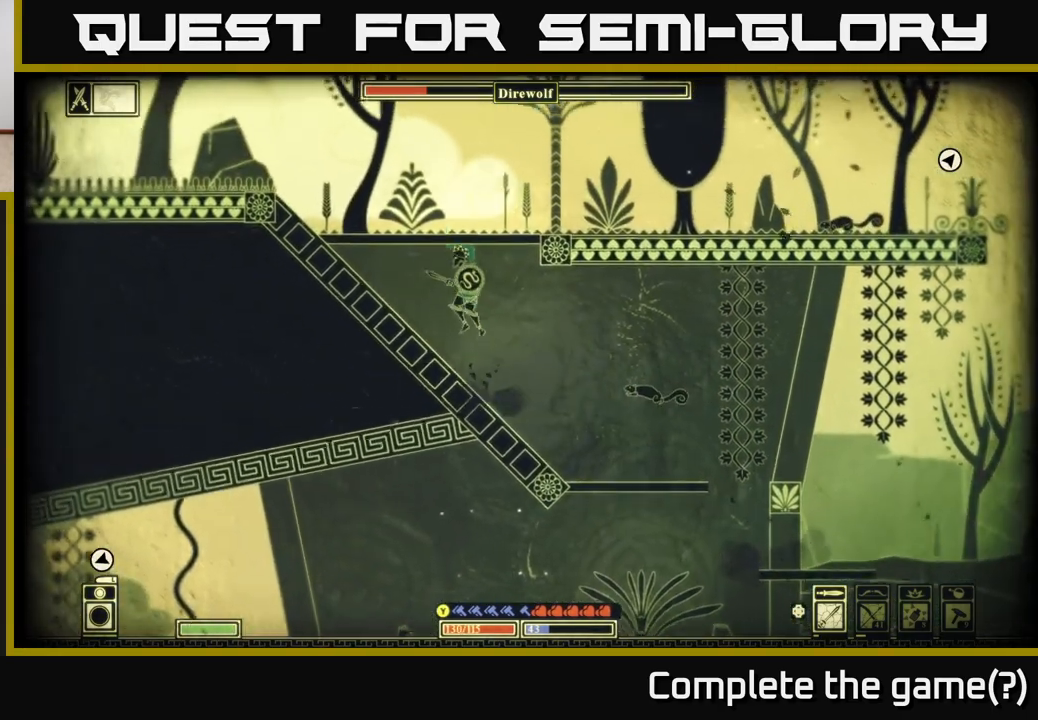
{"buttons": [], "left_stick": "left", "right_stick": "center", "events": [[317, "A", "up"]]}
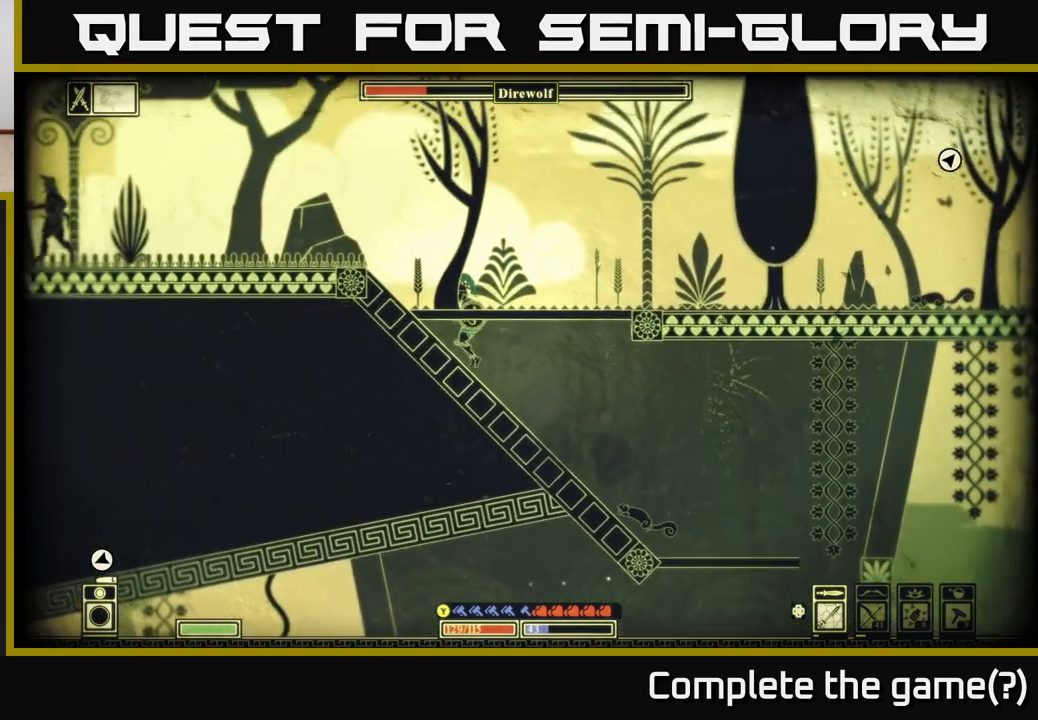
{"buttons": [], "left_stick": "right", "right_stick": "center", "events": [[83, "A", "down"], [200, "A", "up"], [383, "left_stick", "right"]]}
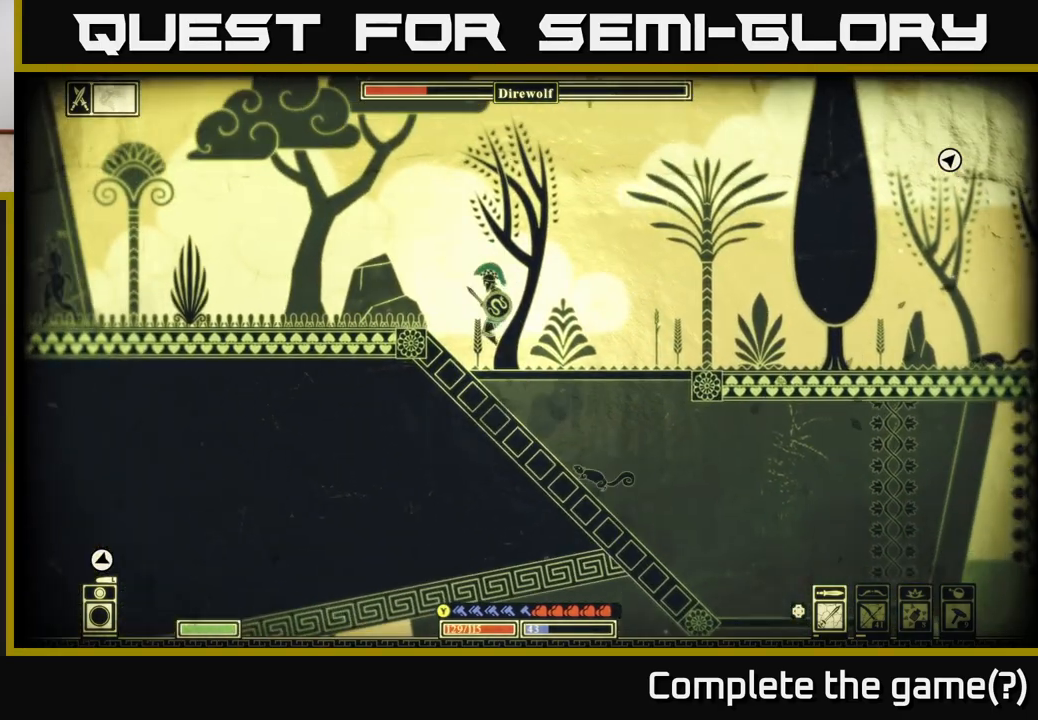
{"buttons": [], "left_stick": "right", "right_stick": "center", "events": []}
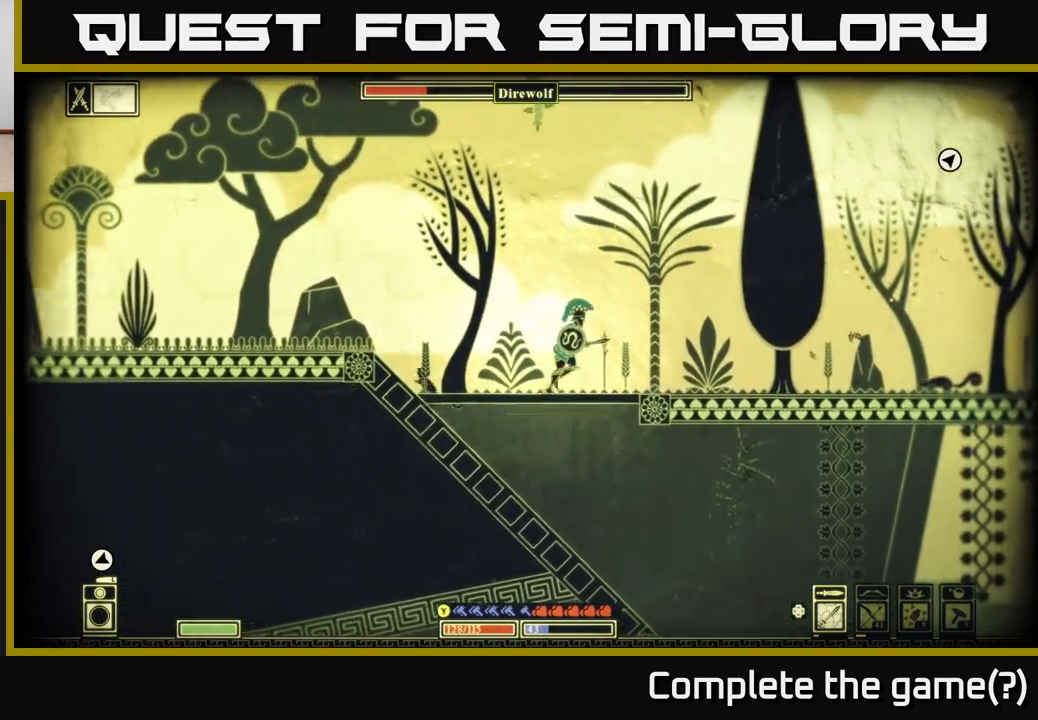
{"buttons": [], "left_stick": "right", "right_stick": "center", "events": []}
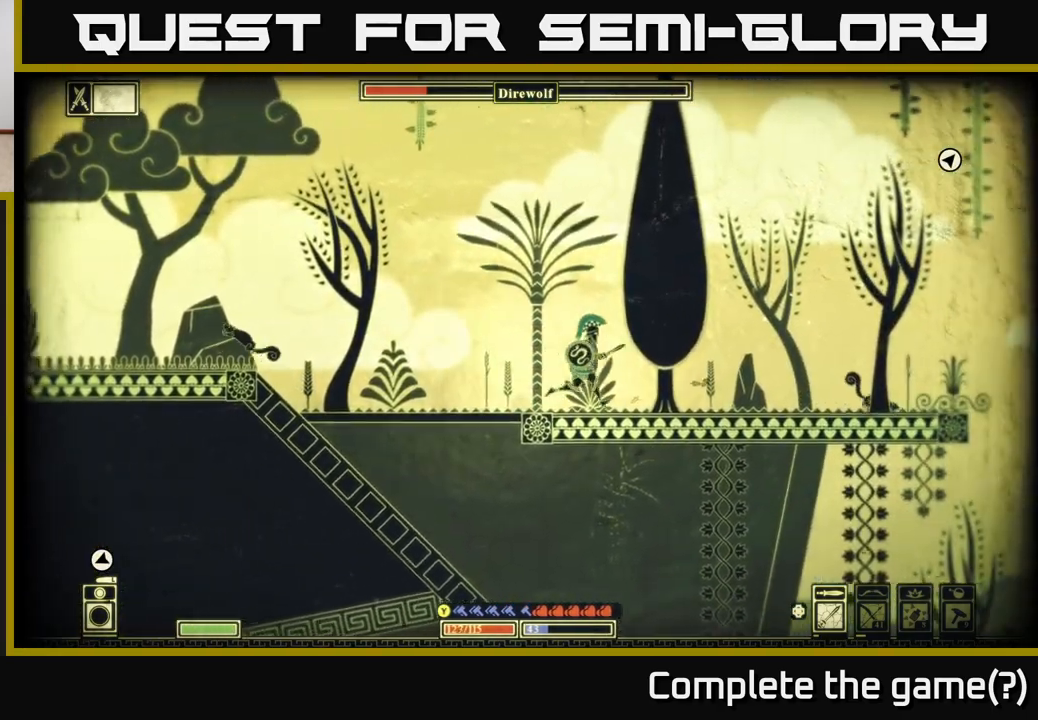
{"buttons": [], "left_stick": "right", "right_stick": "center", "events": []}
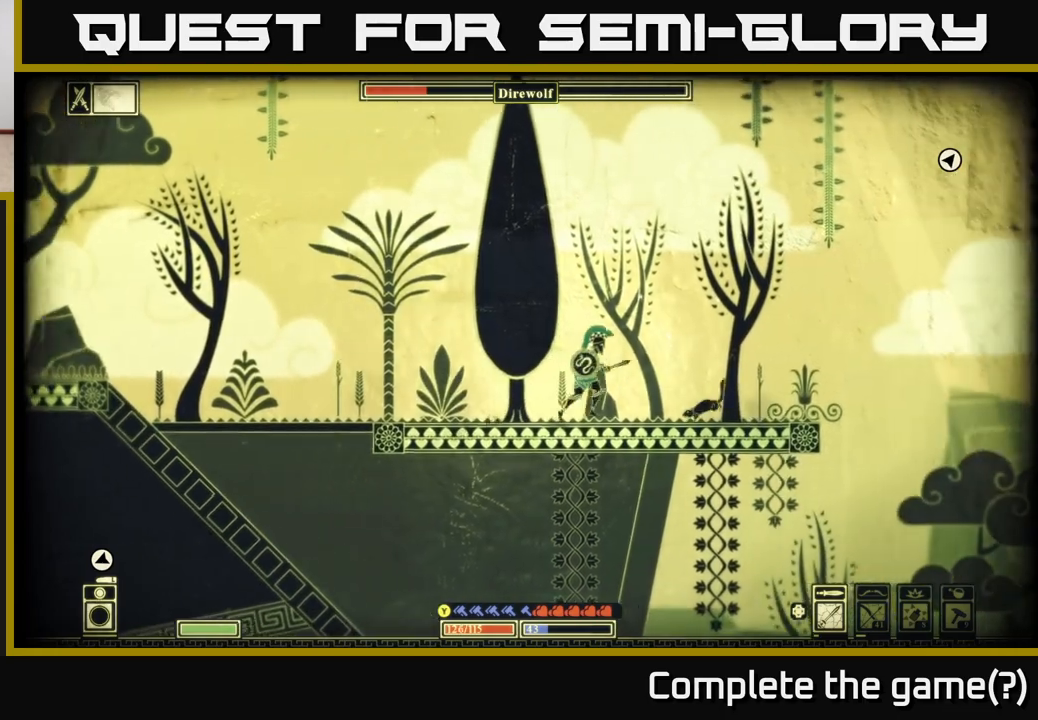
{"buttons": [], "left_stick": "right", "right_stick": "center", "events": []}
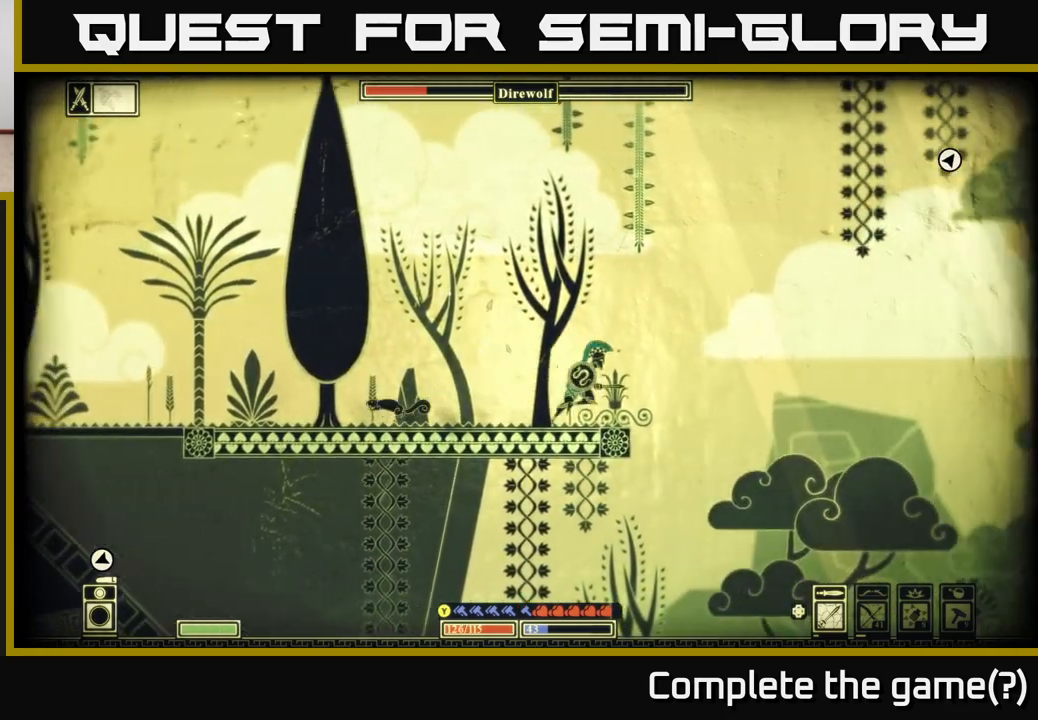
{"buttons": ["A"], "left_stick": "right", "right_stick": "center", "events": [[150, "A", "down"]]}
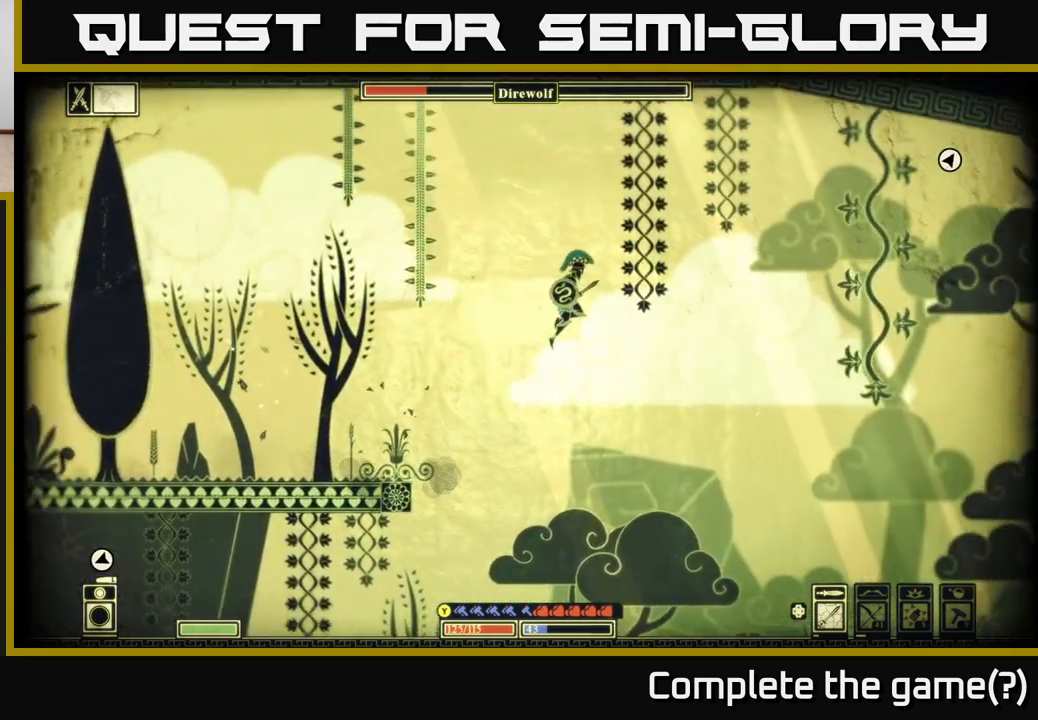
{"buttons": [], "left_stick": "right", "right_stick": "center", "events": [[333, "A", "up"]]}
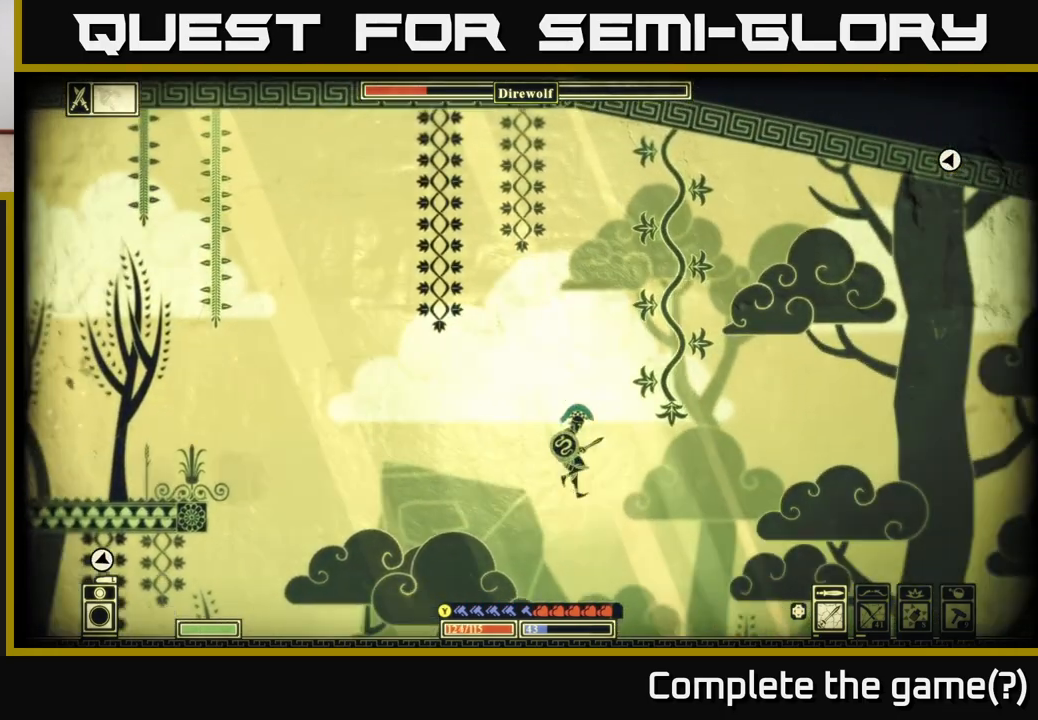
{"buttons": [], "left_stick": "right", "right_stick": "down-right", "events": [[50, "right_stick", "down-right"]]}
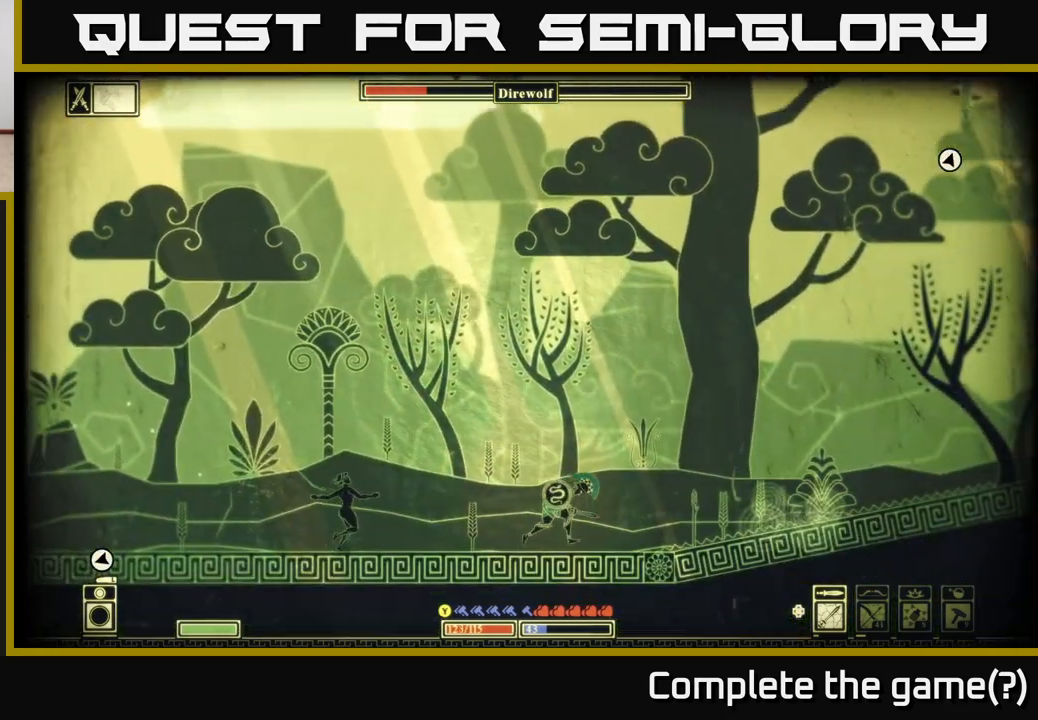
{"buttons": ["A"], "left_stick": "right", "right_stick": "center", "events": [[83, "right_stick", "center"], [467, "A", "down"]]}
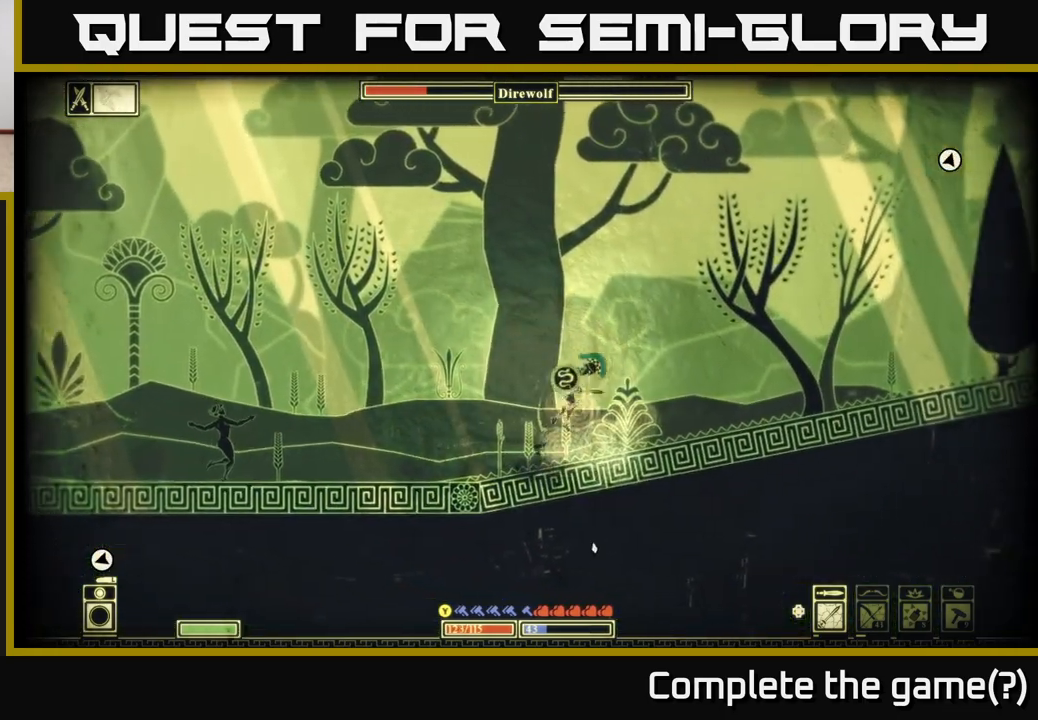
{"buttons": [], "left_stick": "right", "right_stick": "center", "events": [[217, "A", "up"]]}
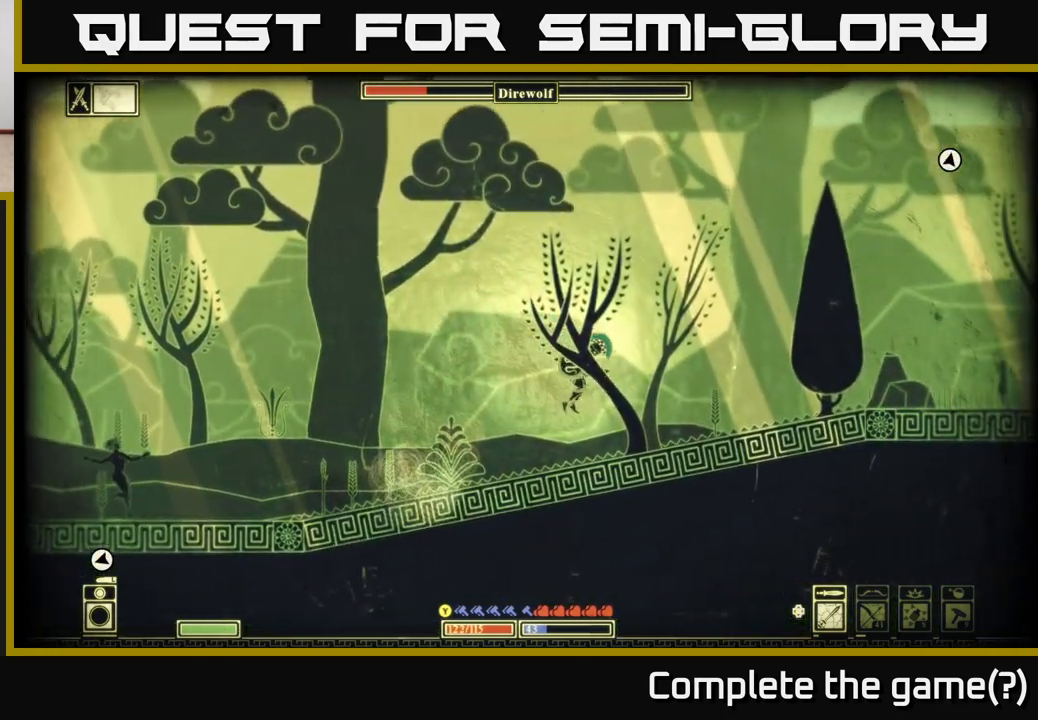
{"buttons": [], "left_stick": "right", "right_stick": "center", "events": []}
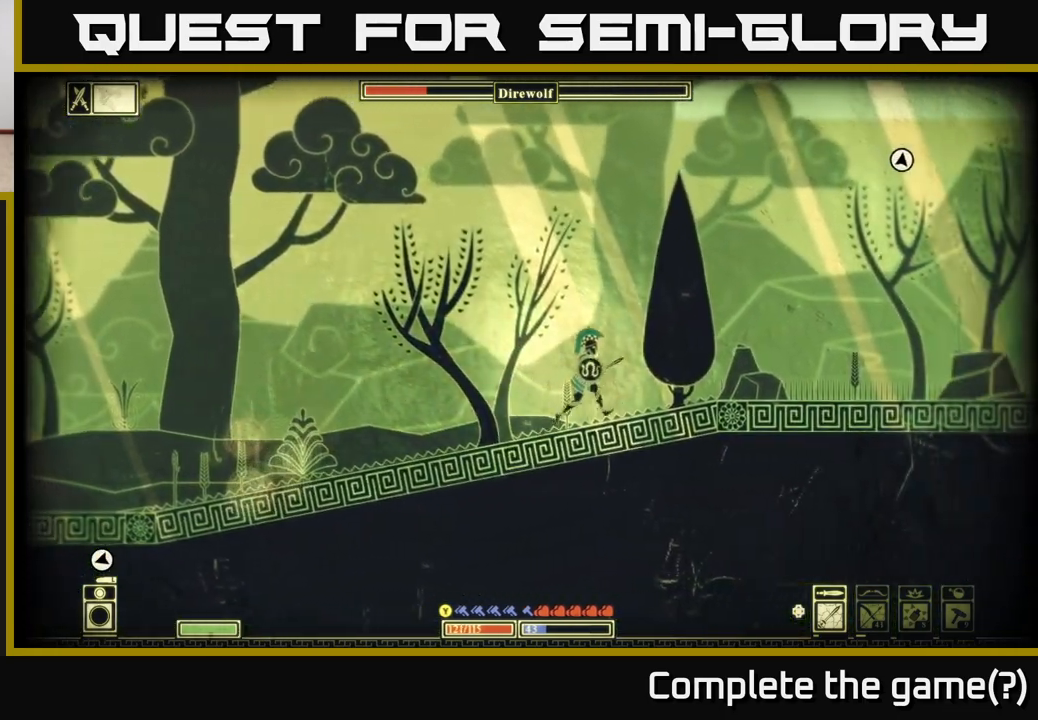
{"buttons": ["SELECT"], "left_stick": "right", "right_stick": "center", "events": [[383, "SELECT", "down"]]}
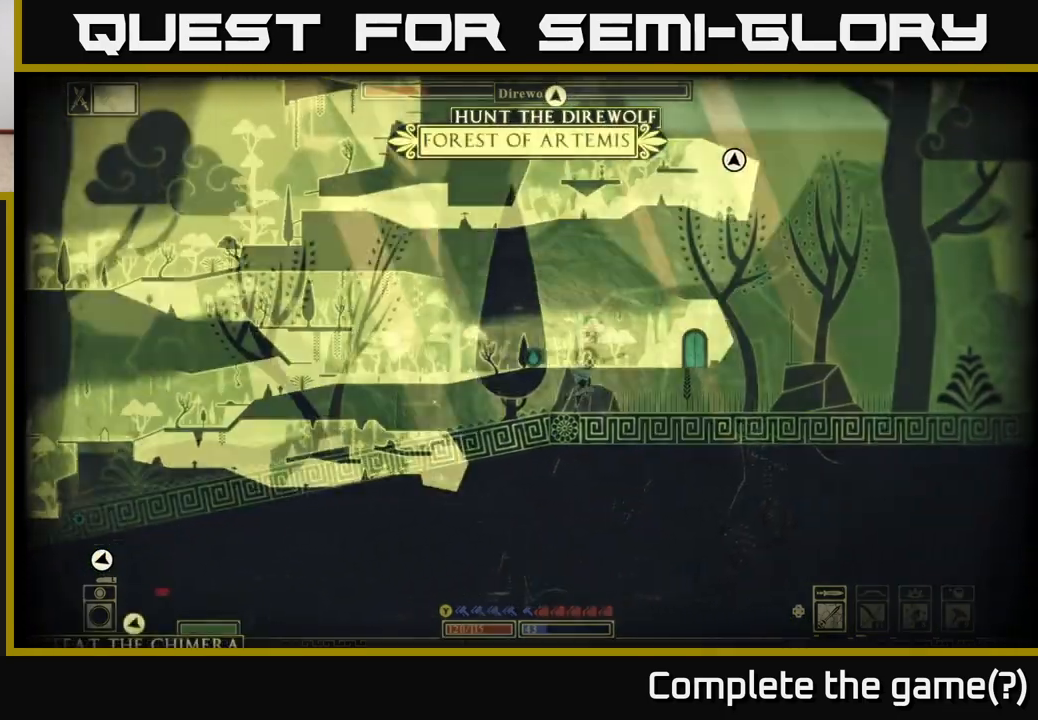
{"buttons": [], "left_stick": "right", "right_stick": "center", "events": [[33, "SELECT", "up"]]}
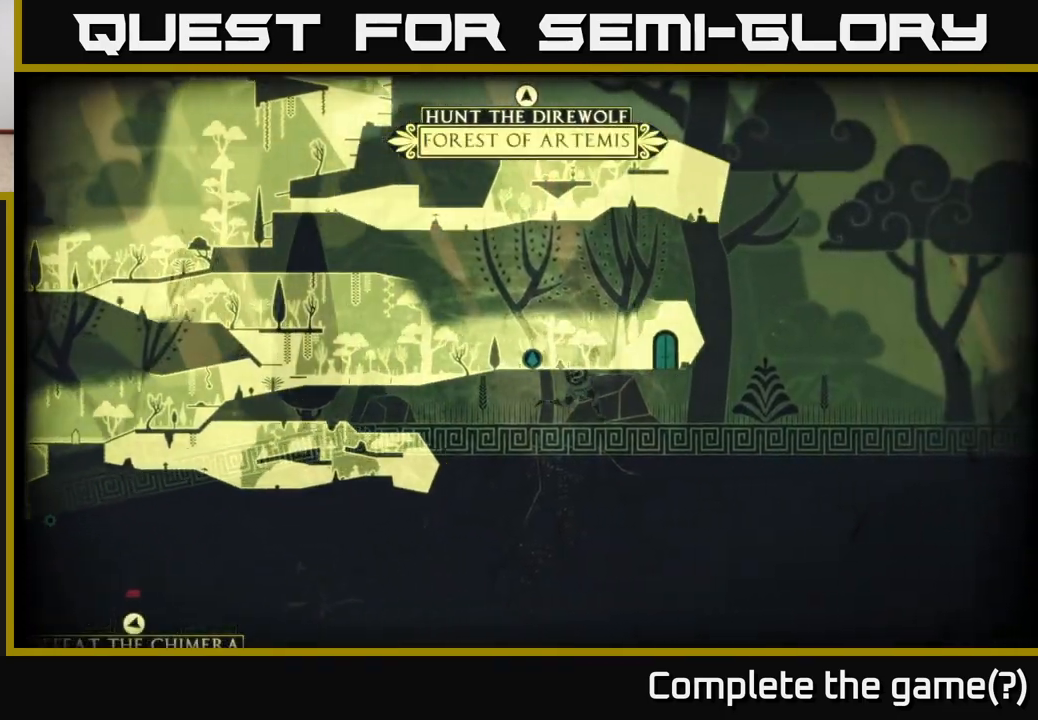
{"buttons": [], "left_stick": "left", "right_stick": "center", "events": [[167, "left_stick", "center"], [217, "left_stick", "left"]]}
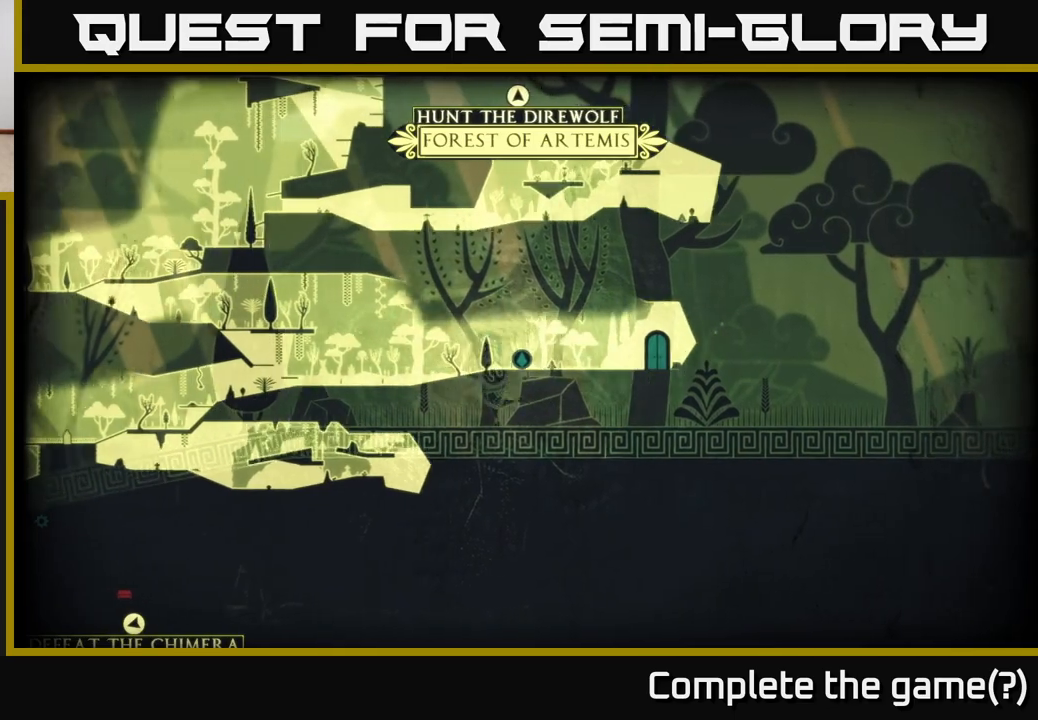
{"buttons": [], "left_stick": "left", "right_stick": "center", "events": []}
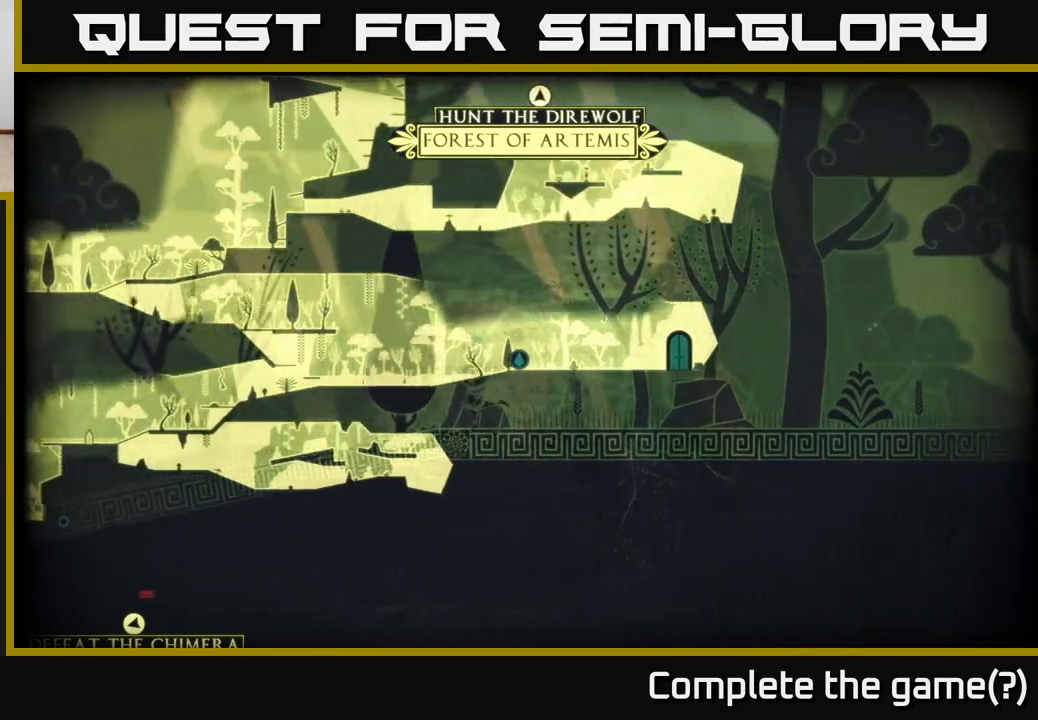
{"buttons": [], "left_stick": "left", "right_stick": "center", "events": []}
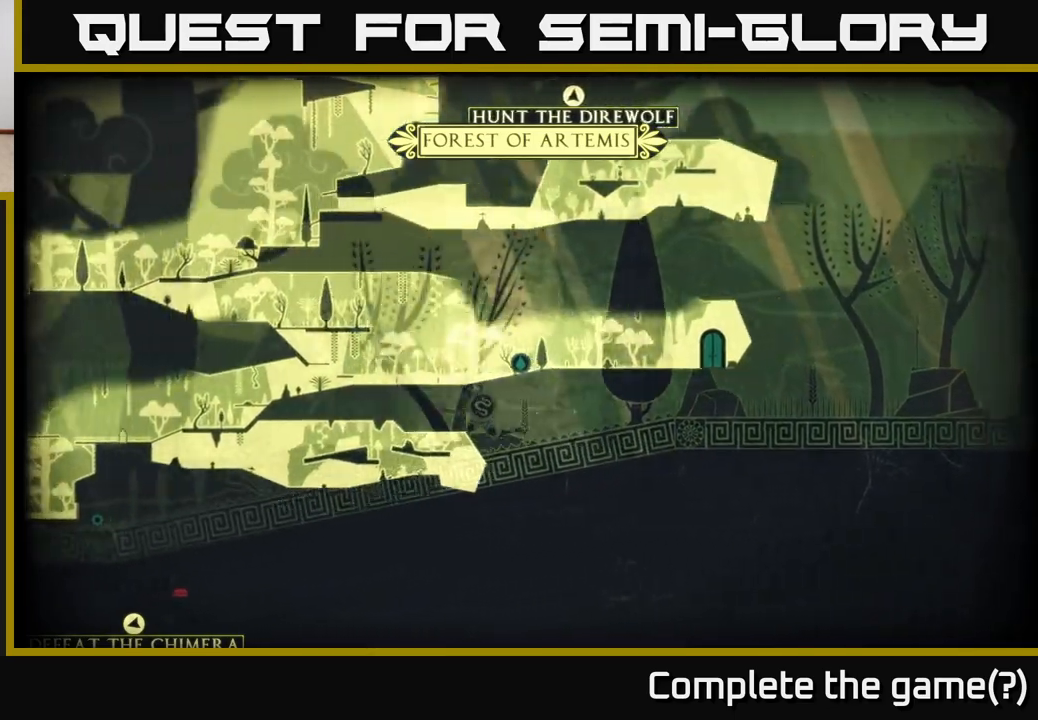
{"buttons": [], "left_stick": "left", "right_stick": "center", "events": [[50, "SELECT", "down"], [183, "SELECT", "up"]]}
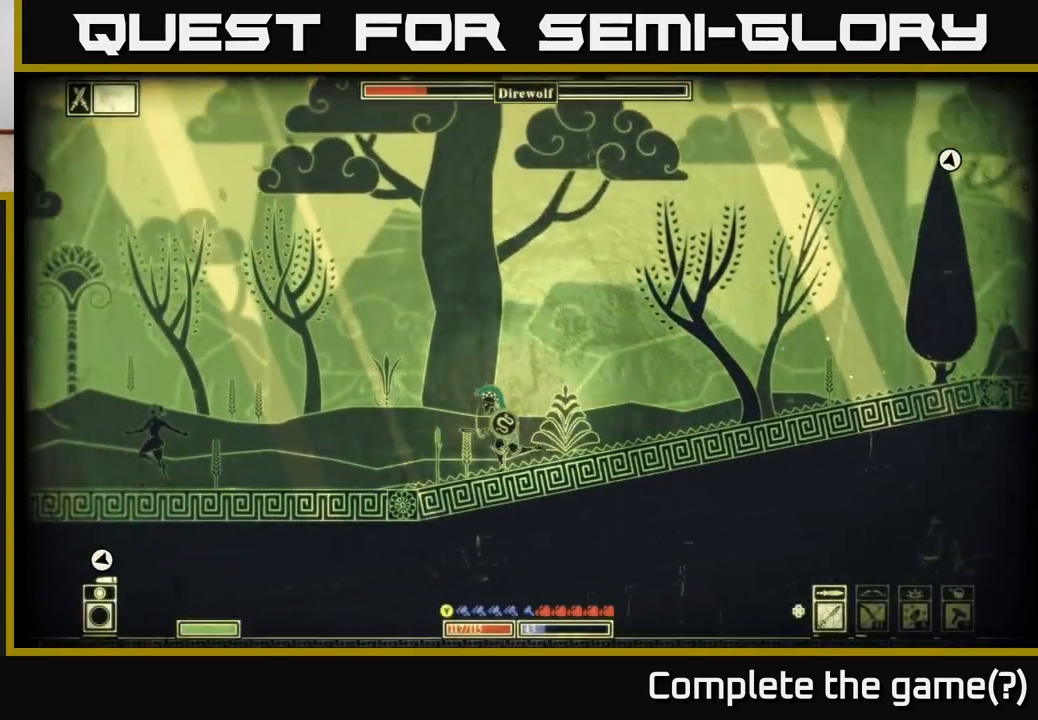
{"buttons": [], "left_stick": "left", "right_stick": "center", "events": []}